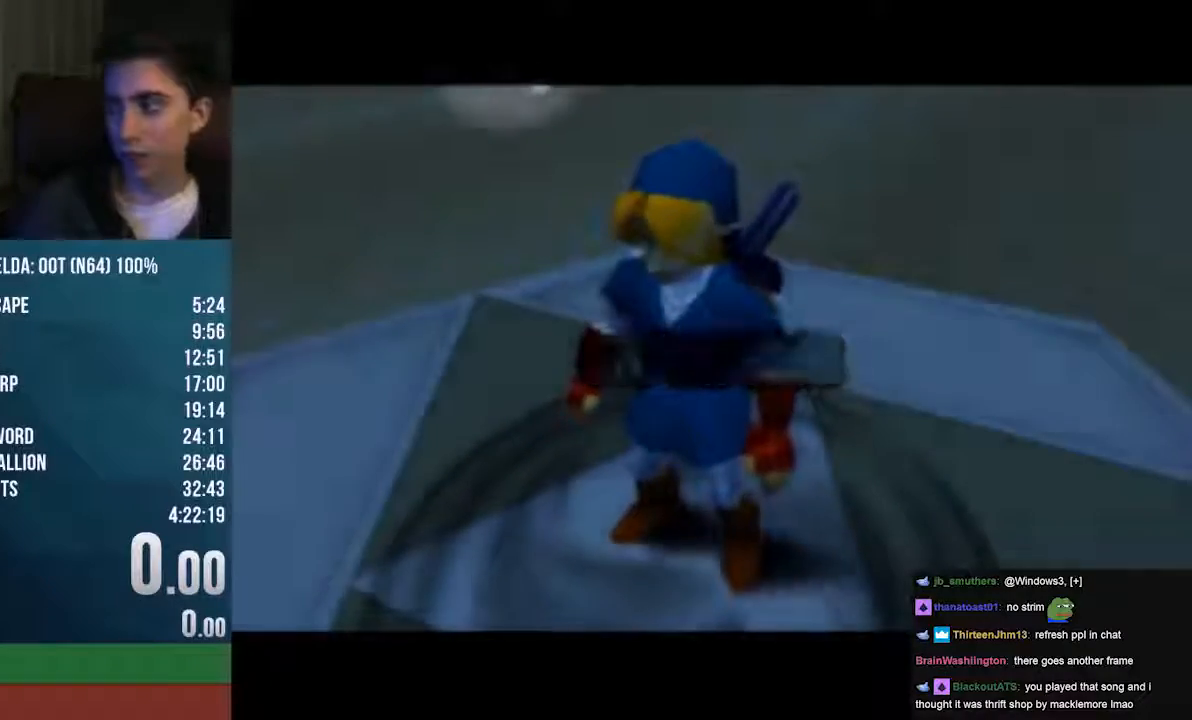
Gameplay with a controller (Nintendo layout); each line is a JSON object with the inputs held at the frame after it. "events" lists button and stick changes between this image and that frame as [ms after this image, input, new state], when the widget could be followed in between. Not read: L1 L3 R1 R3 START.
{"buttons": [], "left_stick": "up-right", "events": [[440, "left_stick", "up-right"]]}
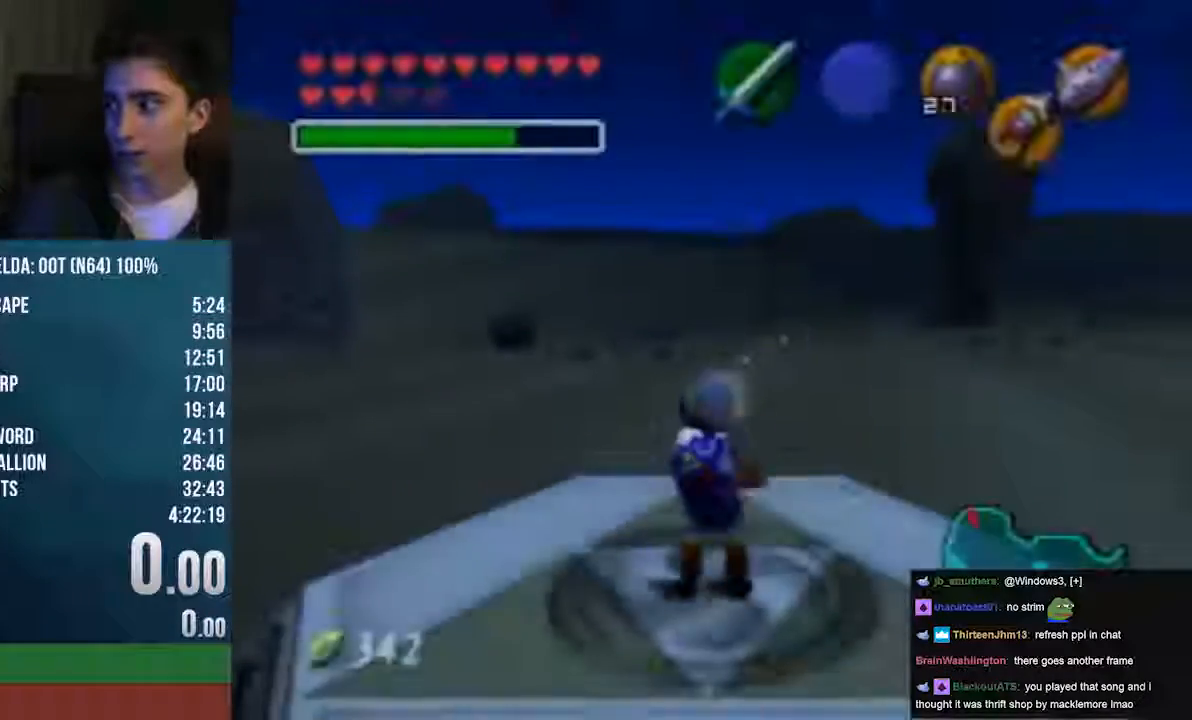
{"buttons": ["Z"], "left_stick": "up", "events": [[34, "Z", "down"], [34, "left_stick", "center"], [338, "left_stick", "up"]]}
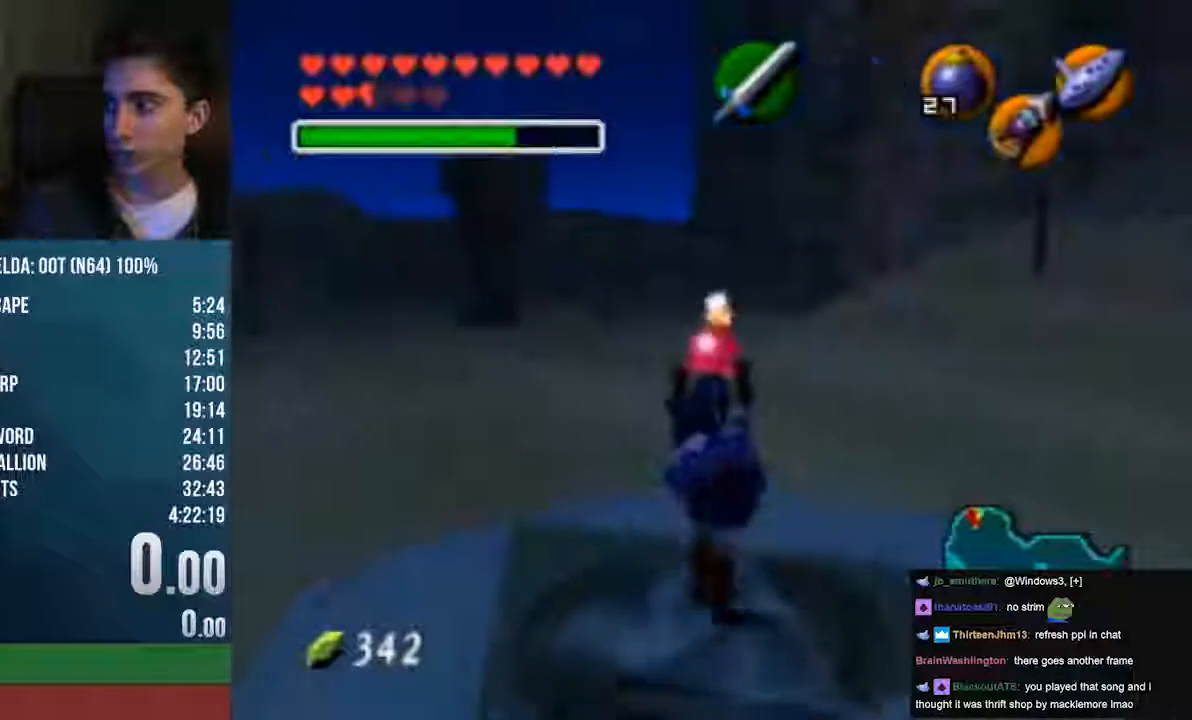
{"buttons": [], "left_stick": "down", "events": [[203, "Z", "up"], [474, "left_stick", "down"]]}
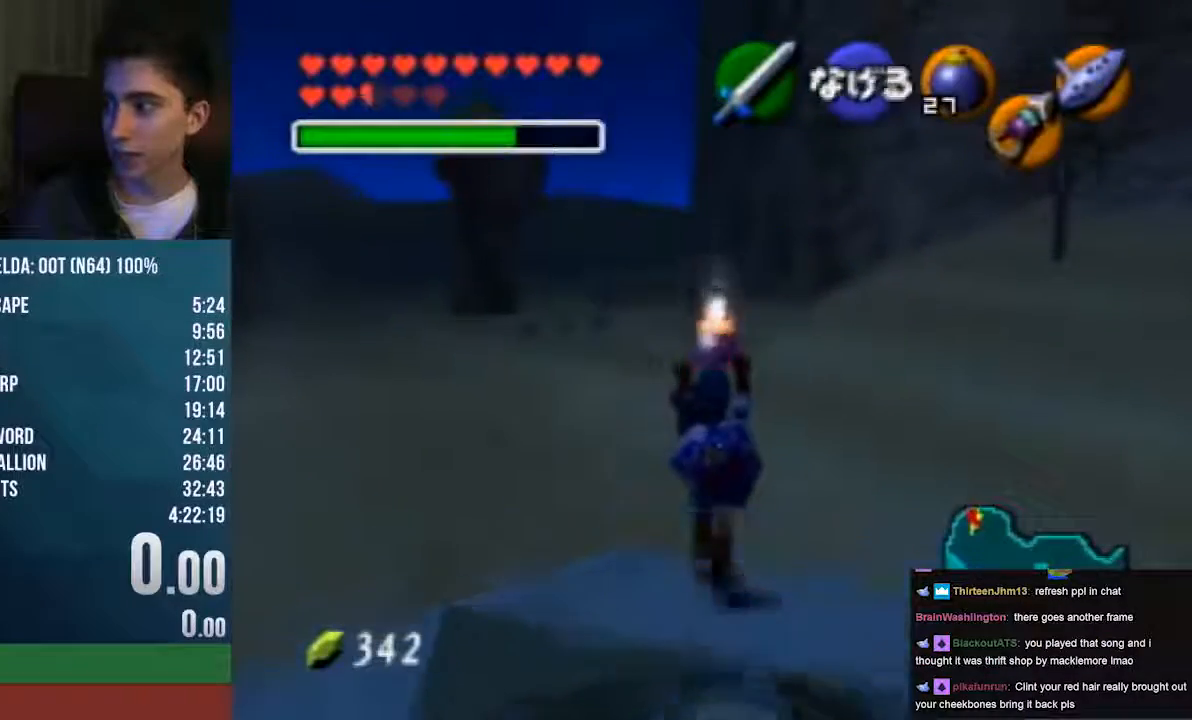
{"buttons": ["Z"], "left_stick": "down", "events": [[102, "Z", "down"]]}